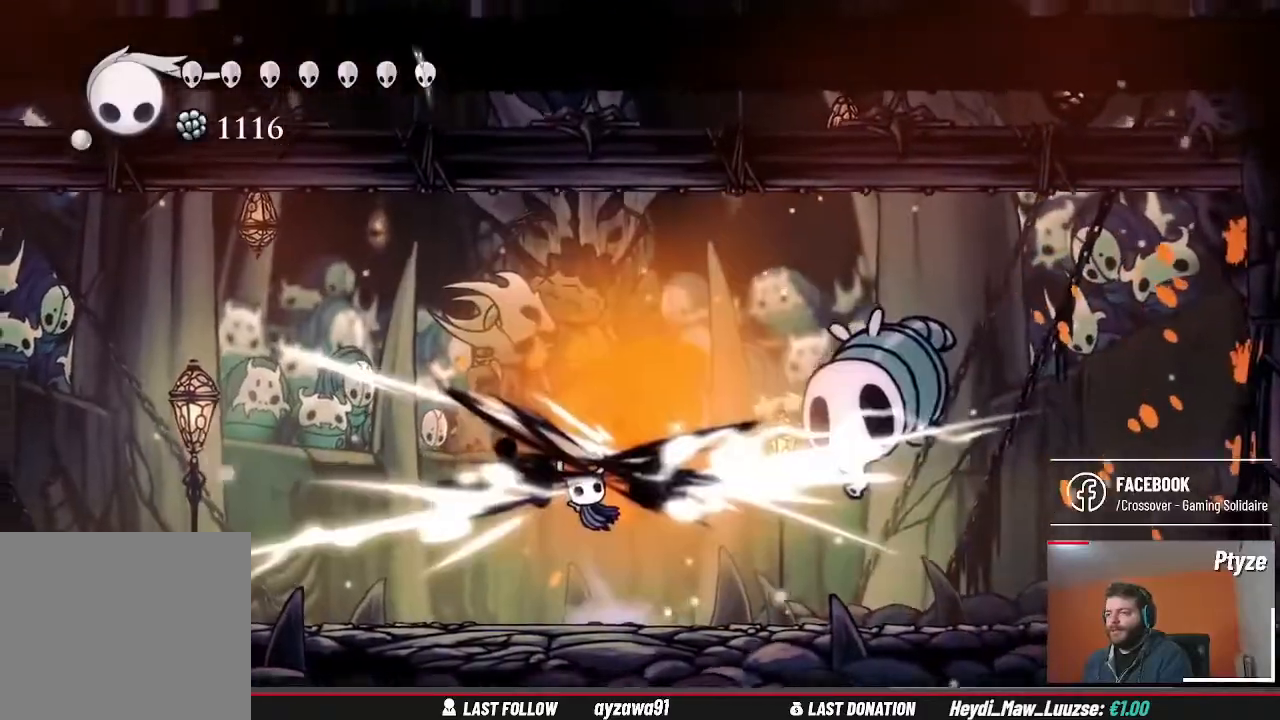
Gameplay with a controller (Xbox layout); each line is a JSON object with the inputs held at the frame after it. "events" lists button and stick changes between this image and that frame as [ms after this image, input, new state], when the widget could be followed in between. Not read: B HOME L3 R3 Y.
{"buttons": [], "left_stick": "right", "right_stick": "center", "events": [[500, "left_stick", "right"]]}
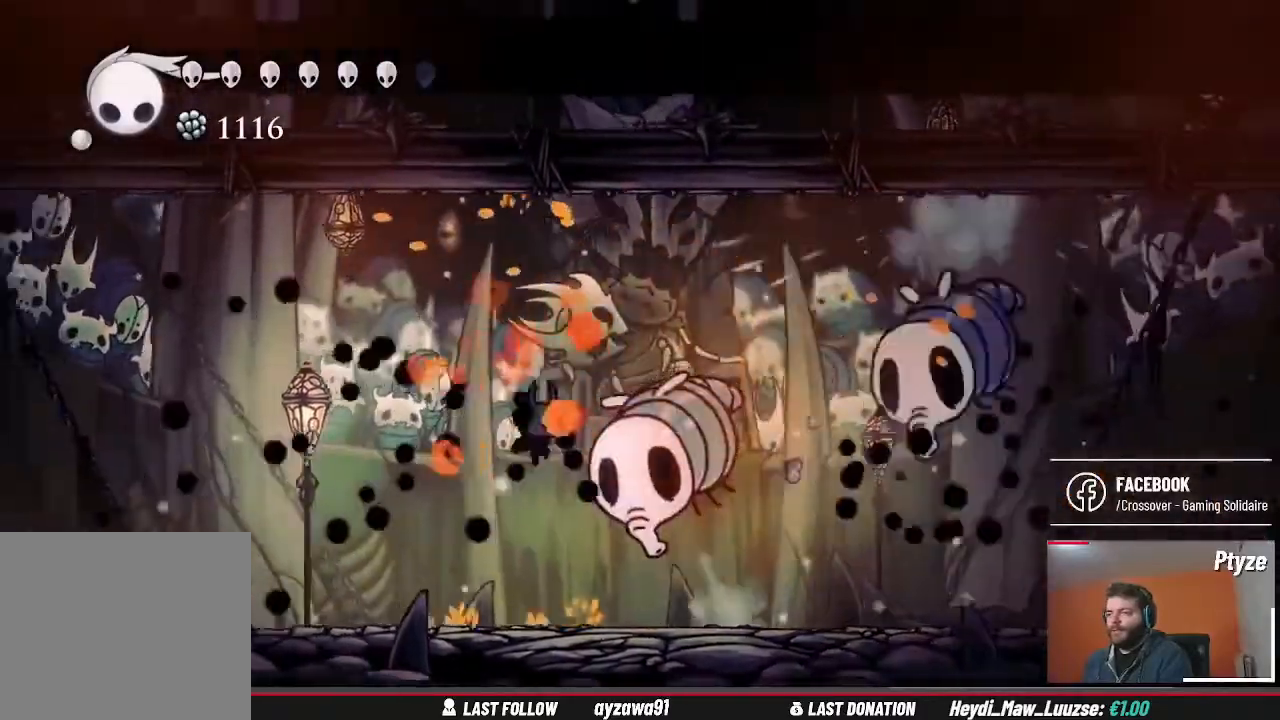
{"buttons": [], "left_stick": "left", "right_stick": "center", "events": [[33, "X", "down"], [133, "X", "up"], [133, "left_stick", "center"], [233, "left_stick", "left"], [267, "R2", "down"], [333, "R2", "up"]]}
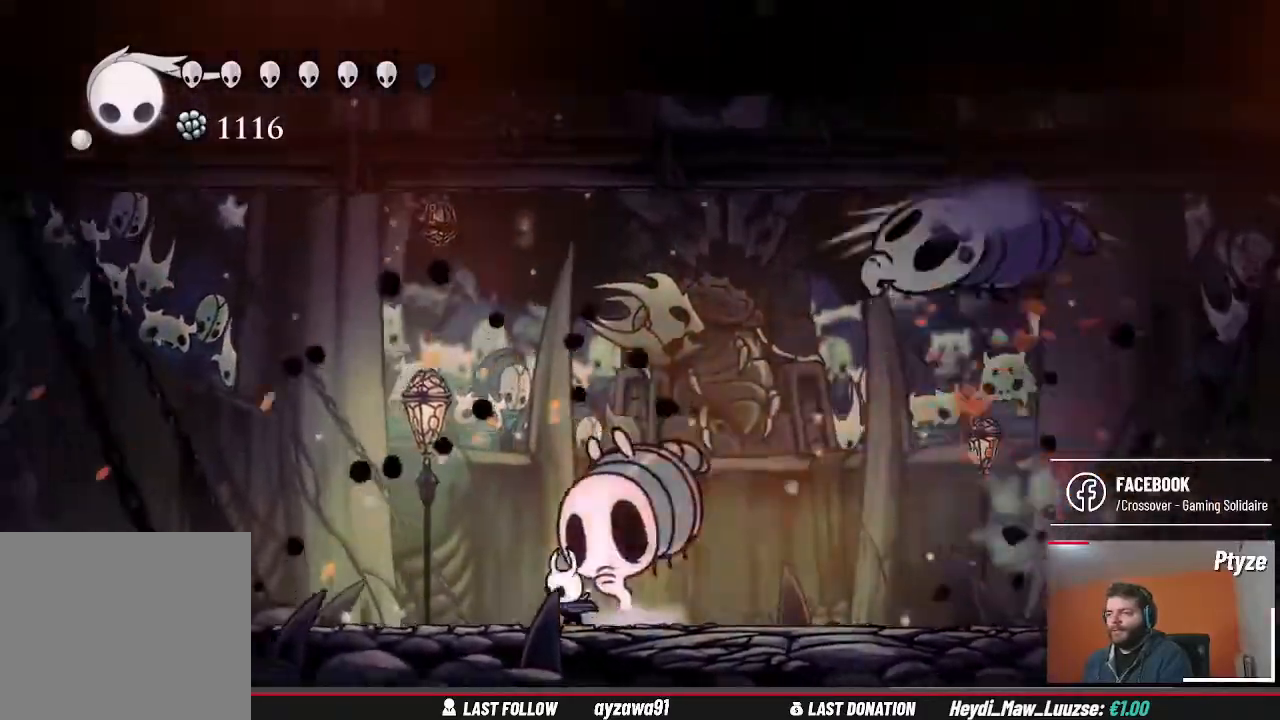
{"buttons": [], "left_stick": "left", "right_stick": "center", "events": []}
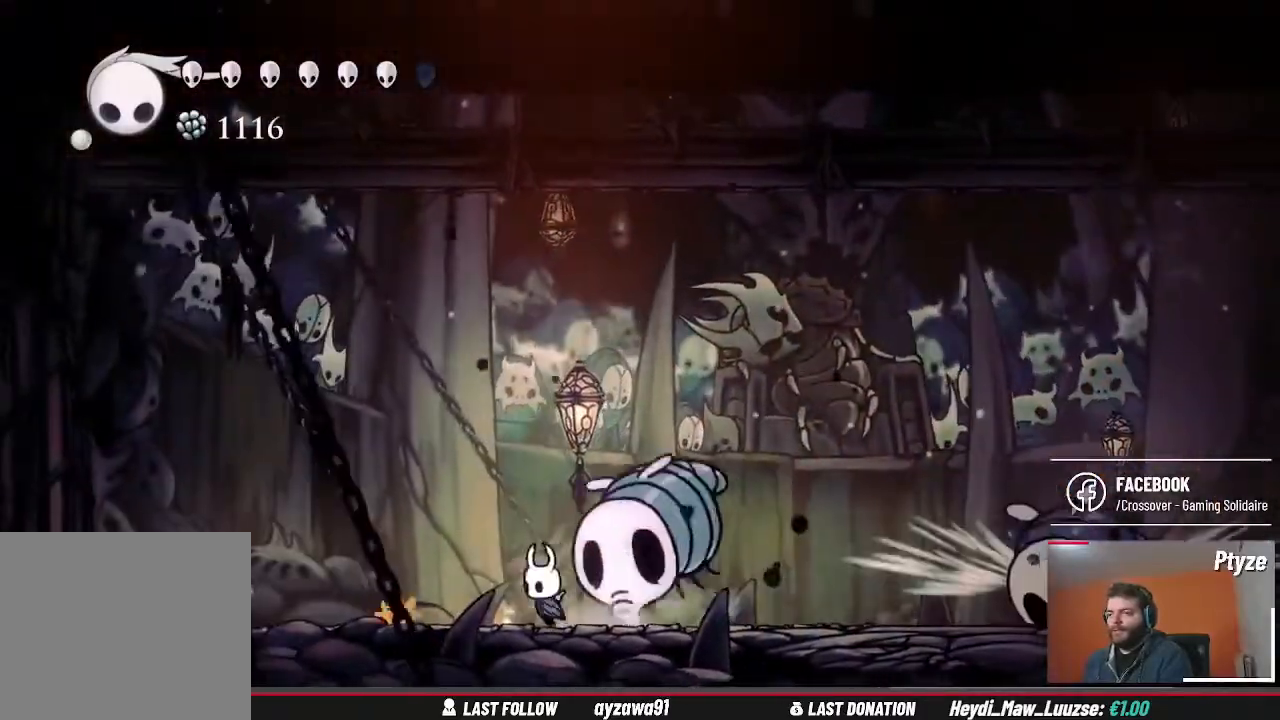
{"buttons": [], "left_stick": "center", "right_stick": "center", "events": [[333, "left_stick", "up-right"], [400, "left_stick", "center"]]}
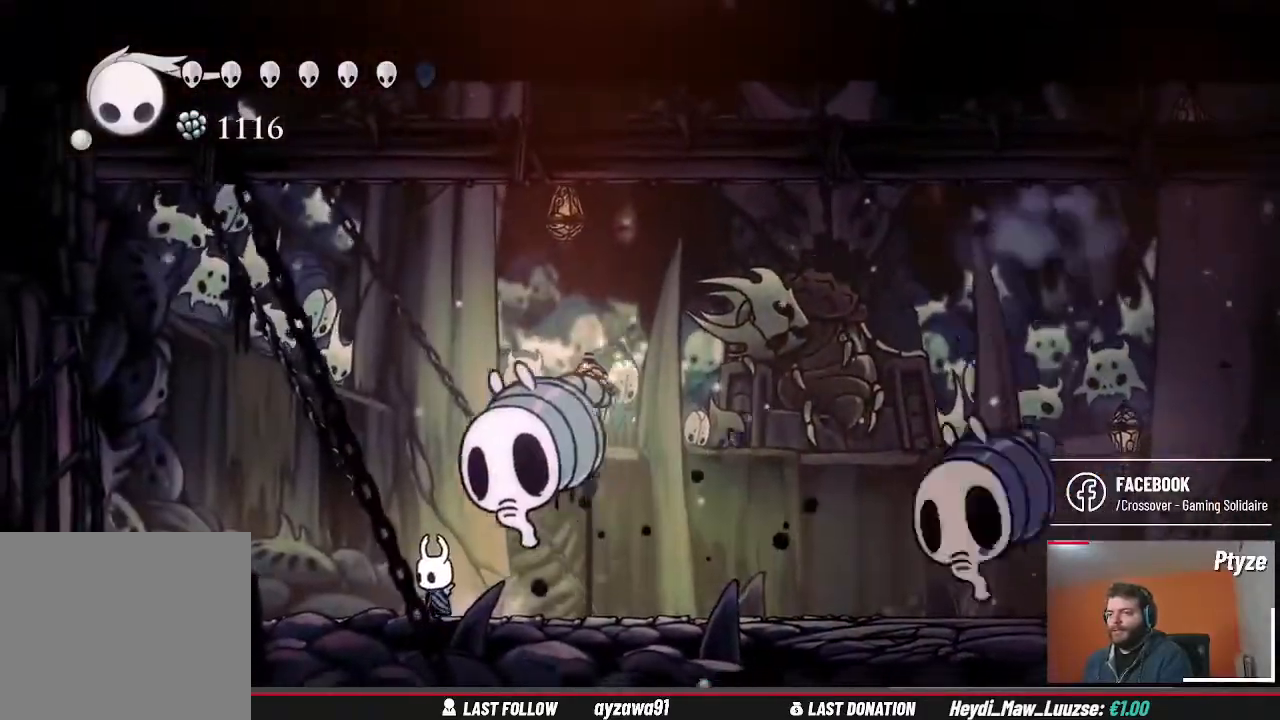
{"buttons": [], "left_stick": "center", "right_stick": "center", "events": [[267, "left_stick", "up"], [300, "A", "down"], [333, "X", "down"], [400, "A", "up"], [467, "X", "up"], [500, "left_stick", "center"]]}
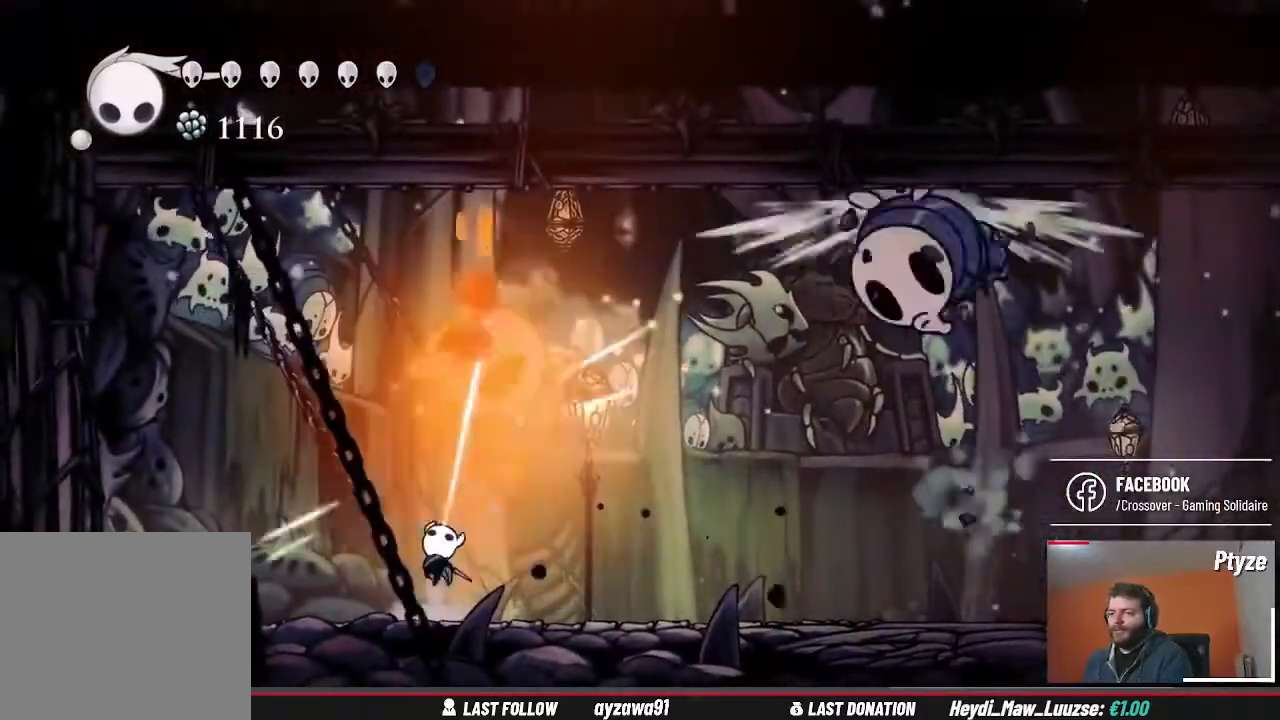
{"buttons": [], "left_stick": "left", "right_stick": "center", "events": [[100, "left_stick", "left"]]}